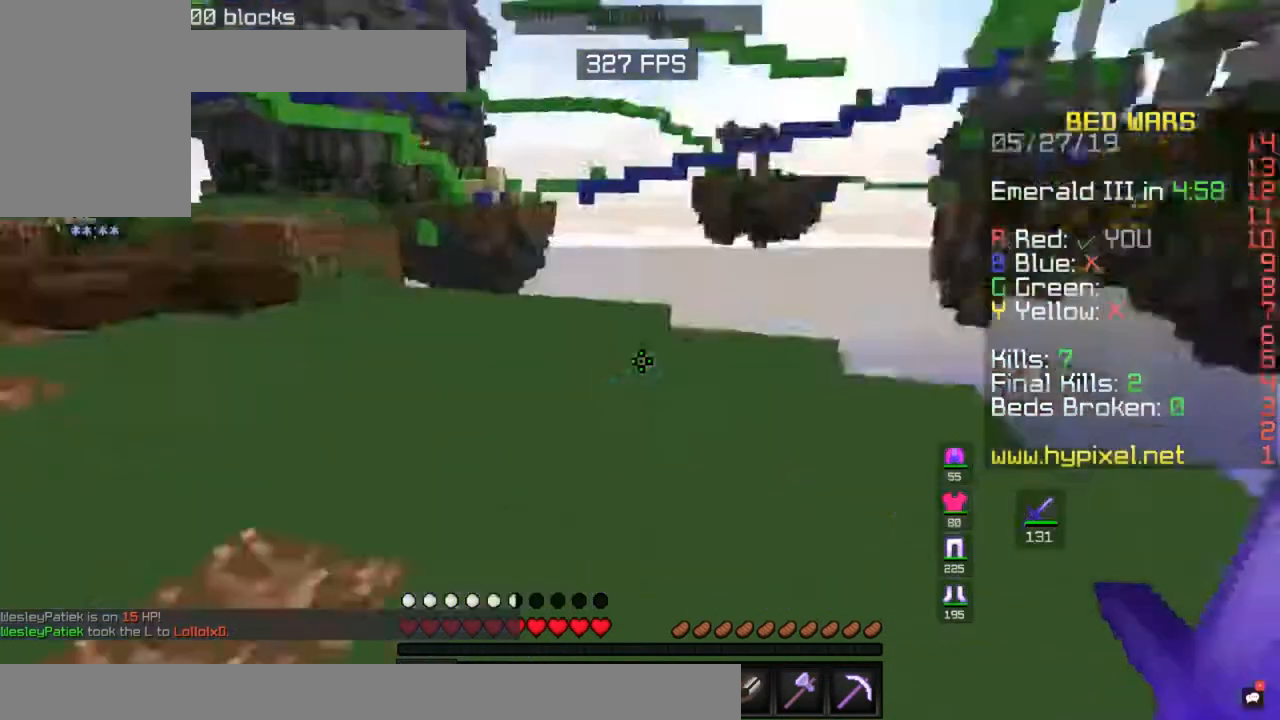
Gameplay with keyboard and mouse; each line is a JSON object with the keys and mouse buttons held at the frame after it. "events" lists presses ("down") and releases ("up") of "a", "d", "s", "space", "w", "mouse_left" and "mouse_right" between this image and that frame as [ms after this image, input, new state], when the widget could be followed in between. "mouse_left", "mouse_right" = the "left", "right" buttons of the "mouse" list. No other keys are recorded. Fast repeated clicks can show as one long hold. Mouse movement is not recorded.
{"keys": ["a", "w"], "mouse": [], "events": [[67, "a", "down"], [67, "w", "down"]]}
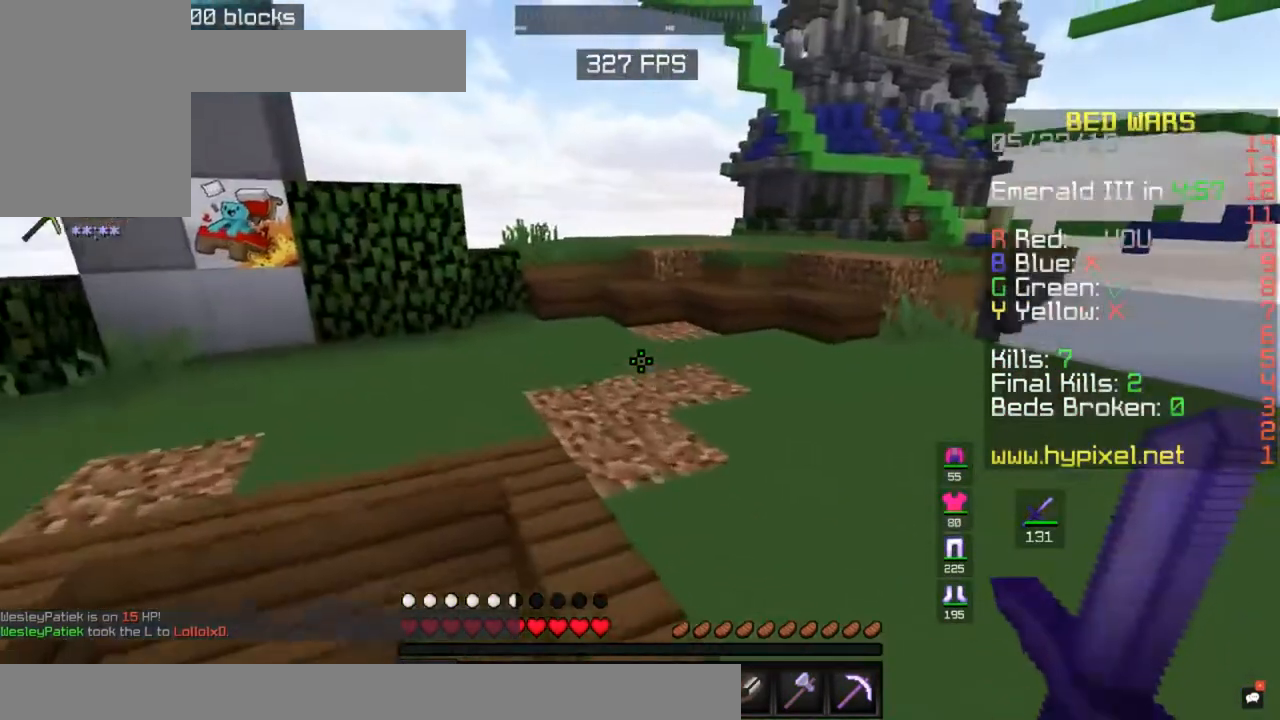
{"keys": [], "mouse": [], "events": [[250, "a", "up"], [267, "w", "up"]]}
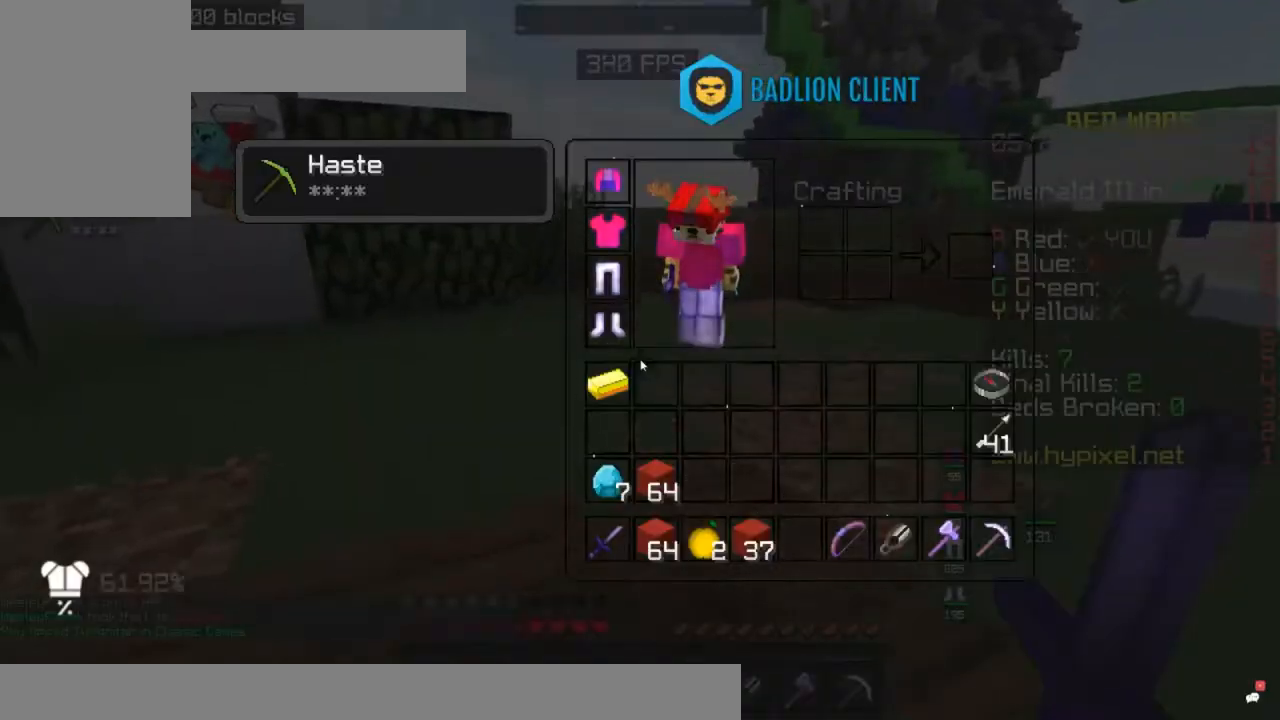
{"keys": ["a", "w"], "mouse": [], "events": [[233, "w", "down"], [483, "a", "down"]]}
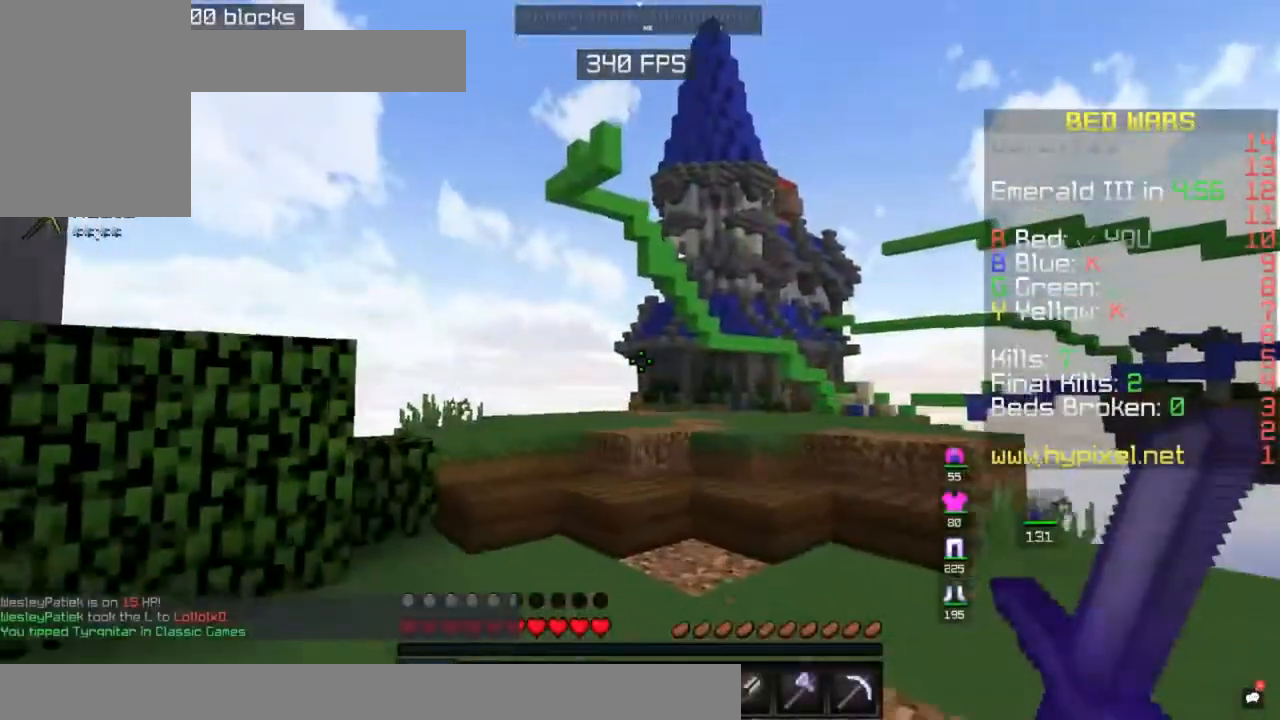
{"keys": [], "mouse": [], "events": [[133, "w", "up"], [433, "a", "up"]]}
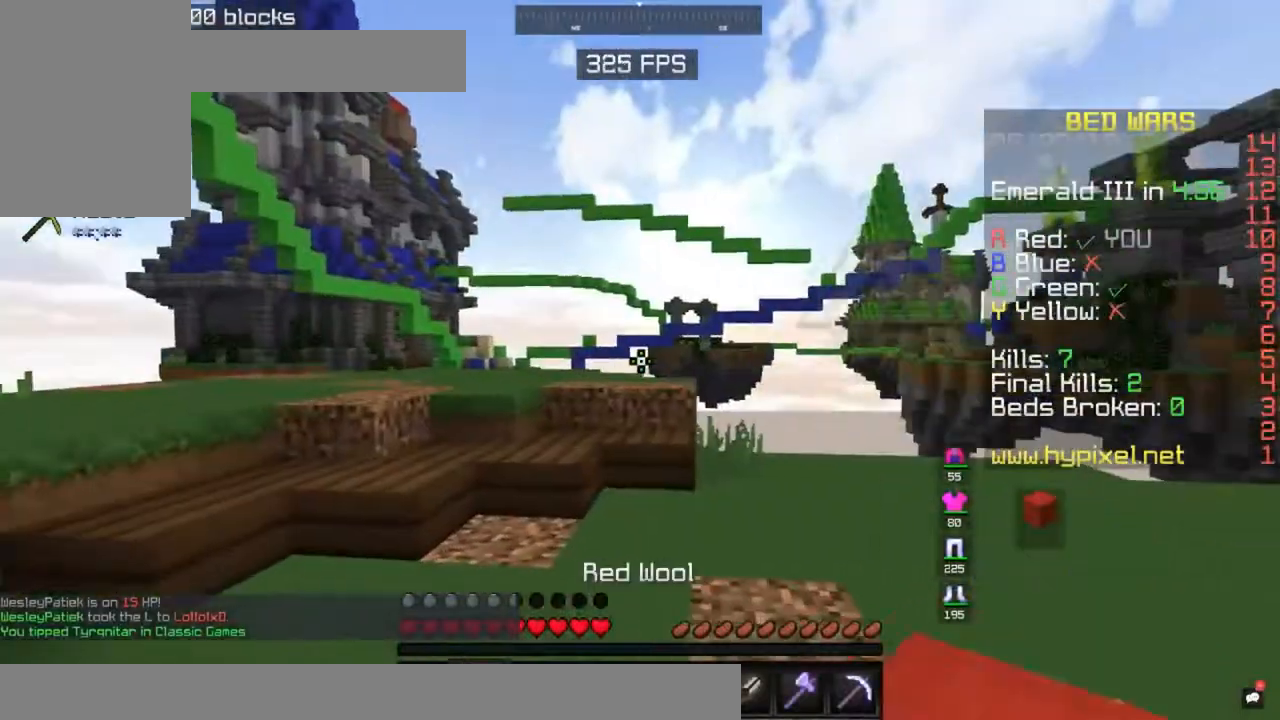
{"keys": [], "mouse": [], "events": [[83, "w", "down"], [383, "w", "up"]]}
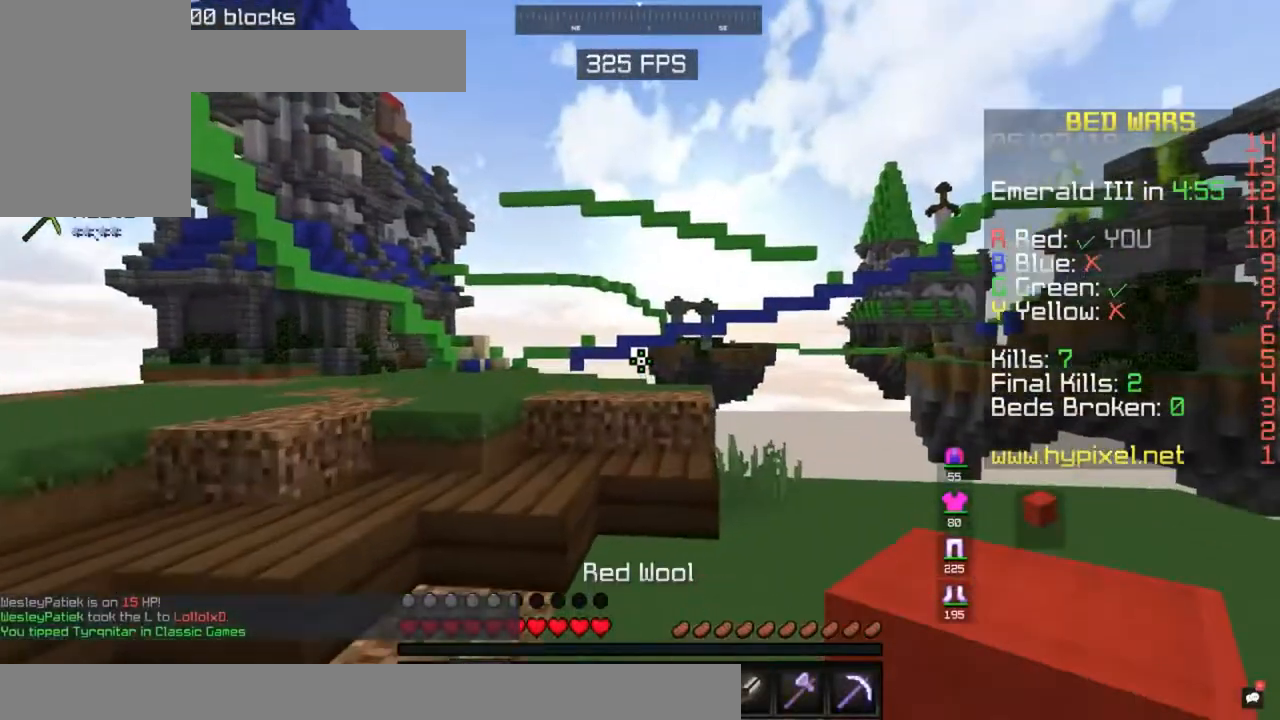
{"keys": [], "mouse": [], "events": [[283, "w", "down"], [483, "w", "up"]]}
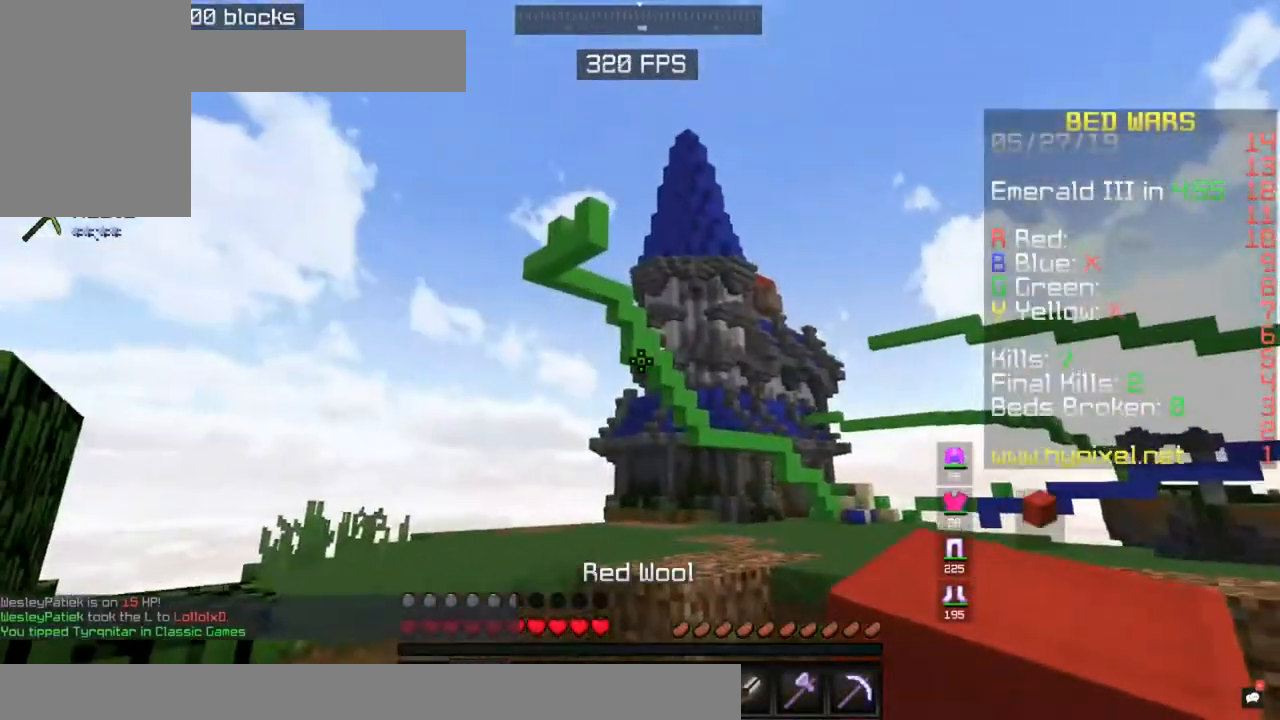
{"keys": [], "mouse": [], "events": [[183, "d", "down"], [350, "d", "up"]]}
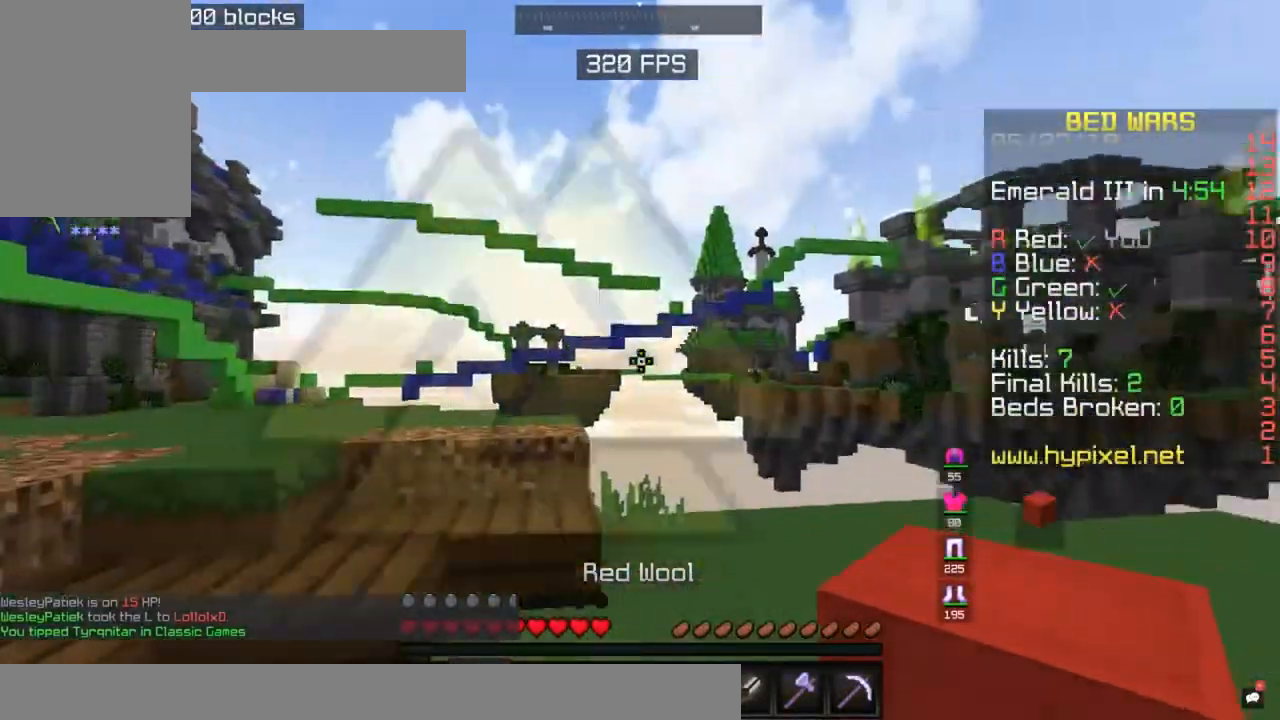
{"keys": ["d", "w"], "mouse": [], "events": [[383, "d", "down"], [383, "w", "down"]]}
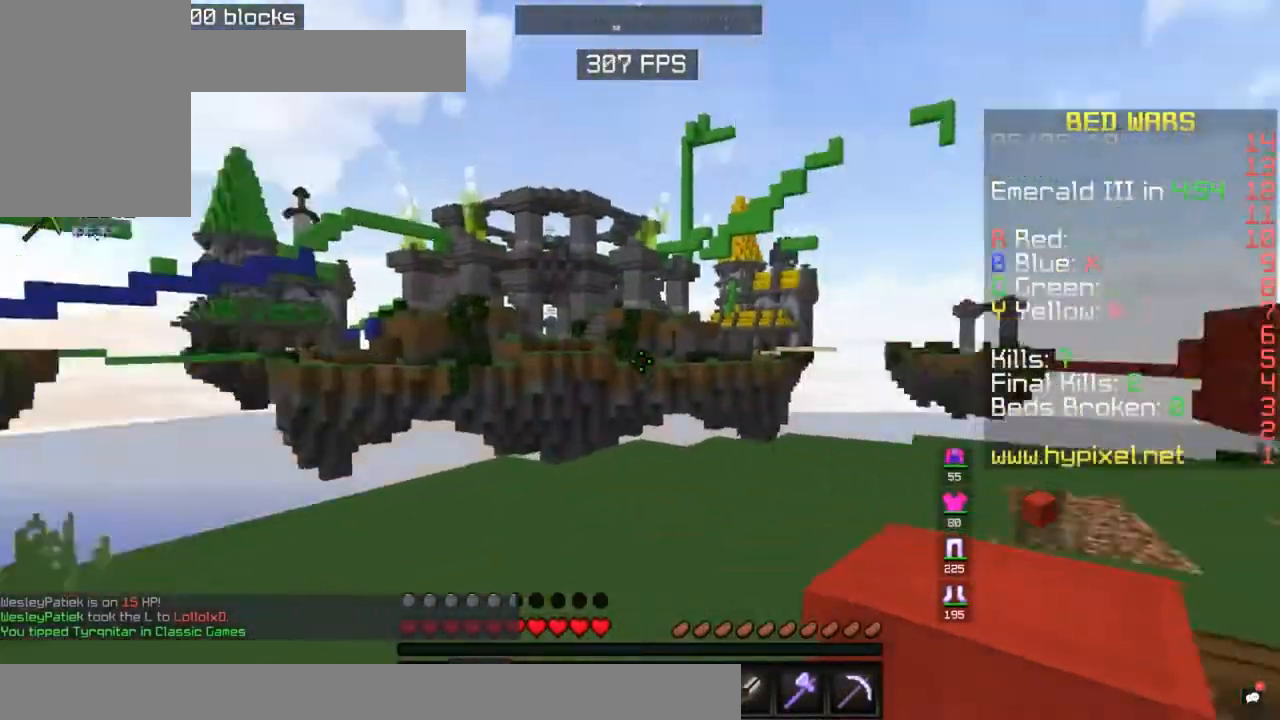
{"keys": [], "mouse": [], "events": [[50, "a", "down"], [50, "d", "up"], [50, "space", "down"], [233, "a", "up"], [233, "space", "up"], [300, "w", "up"]]}
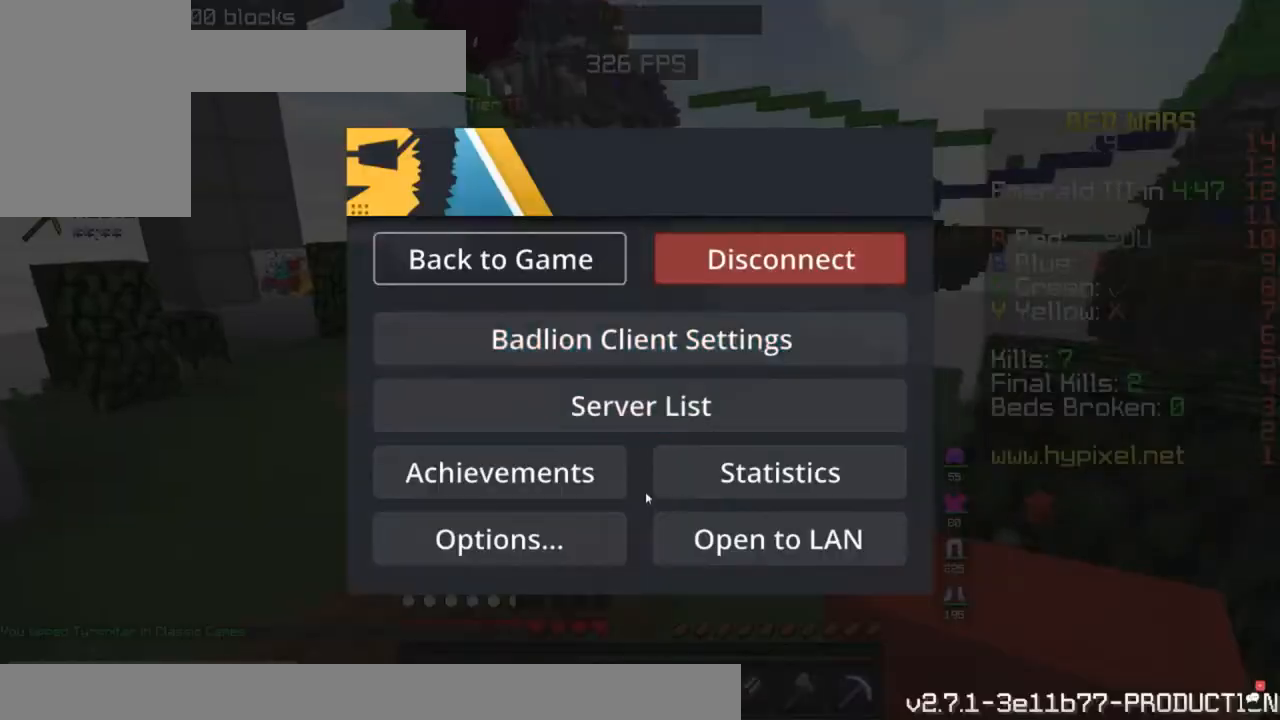
{"keys": [], "mouse": [], "events": []}
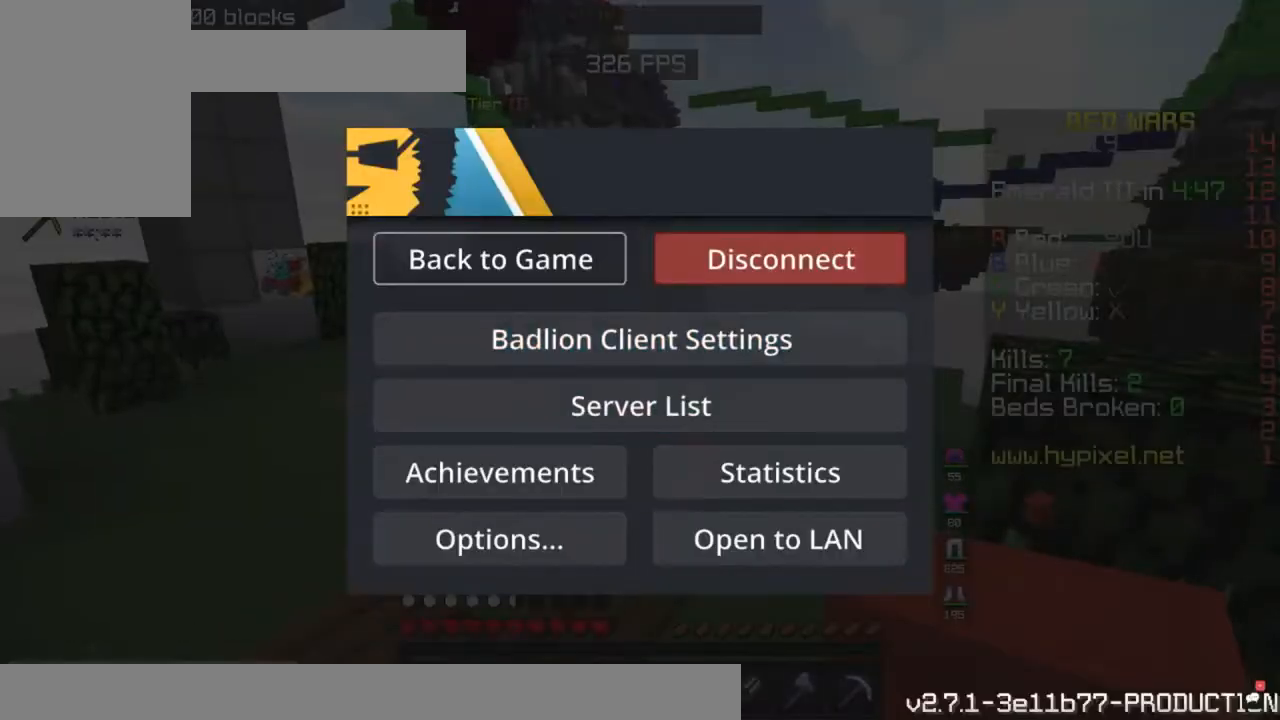
{"keys": [], "mouse": [], "events": []}
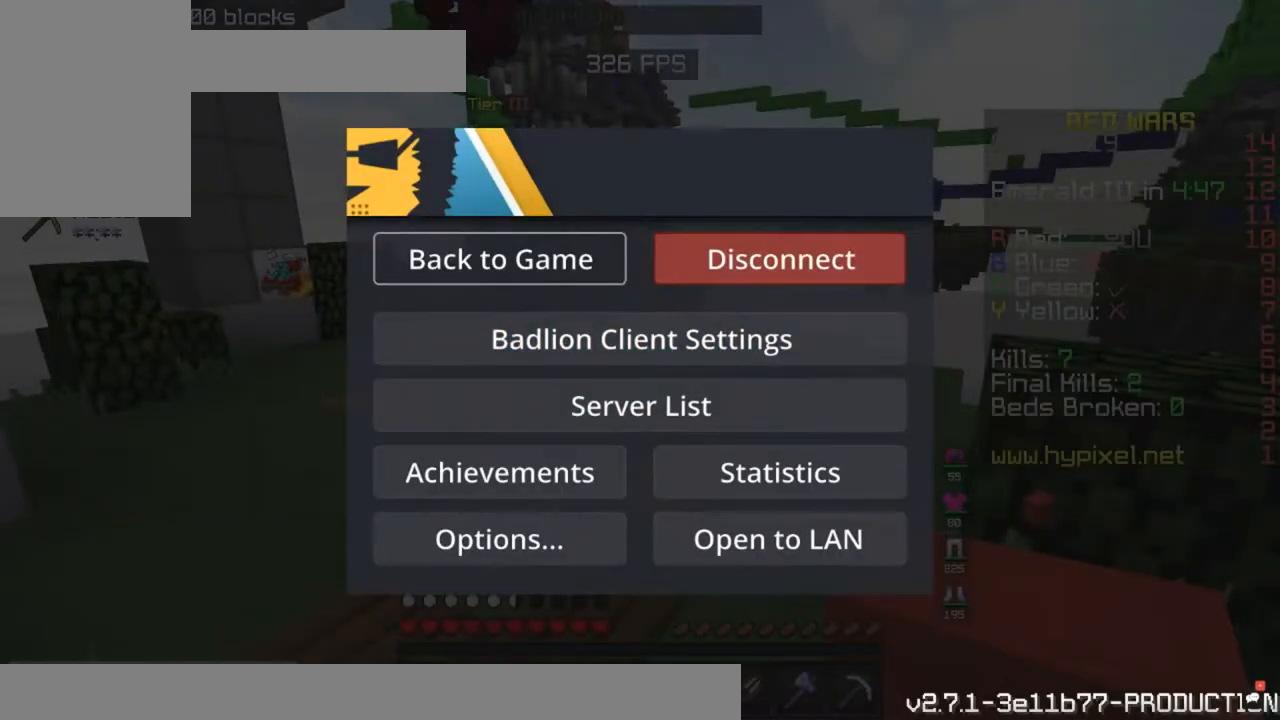
{"keys": [], "mouse": [], "events": []}
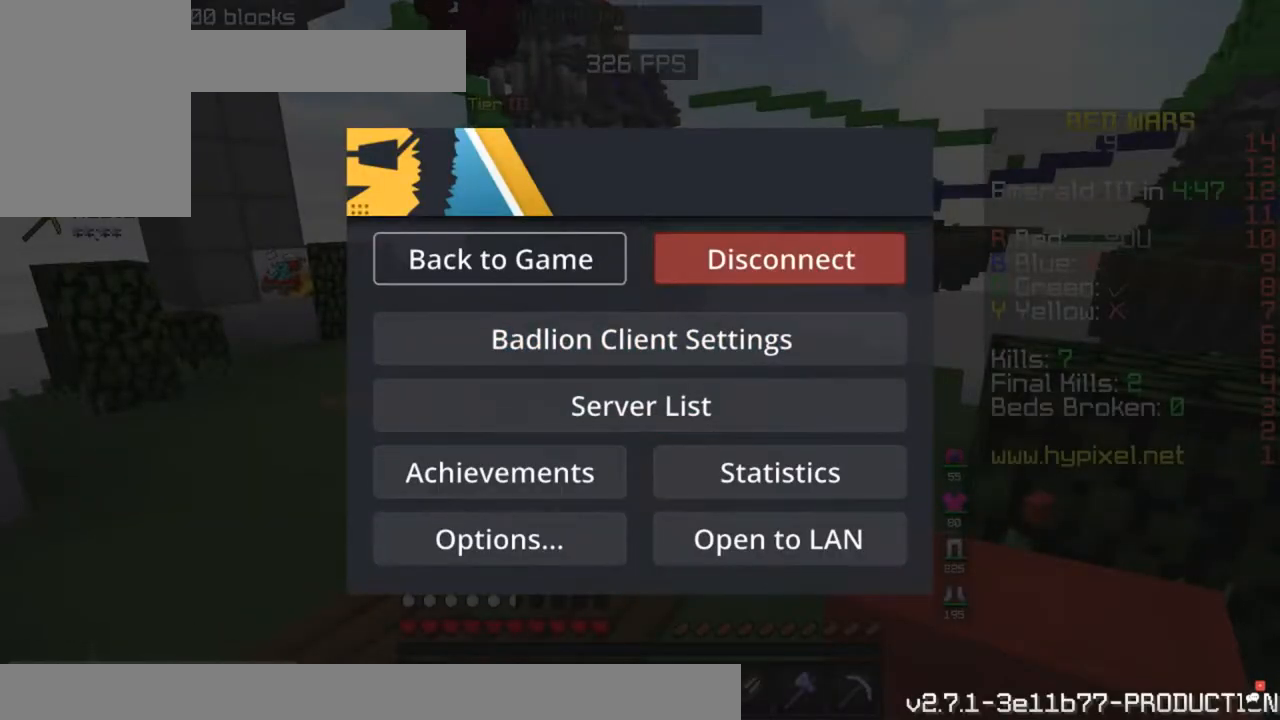
{"keys": [], "mouse": [], "events": []}
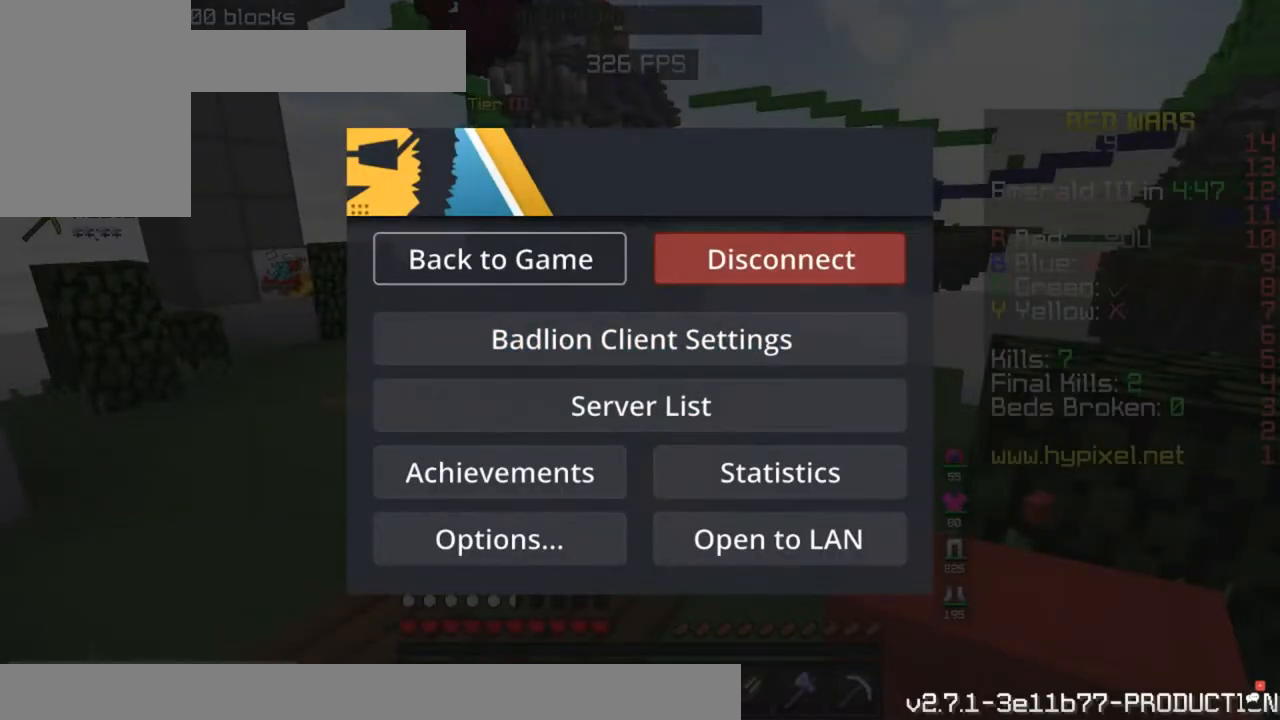
{"keys": [], "mouse": [], "events": []}
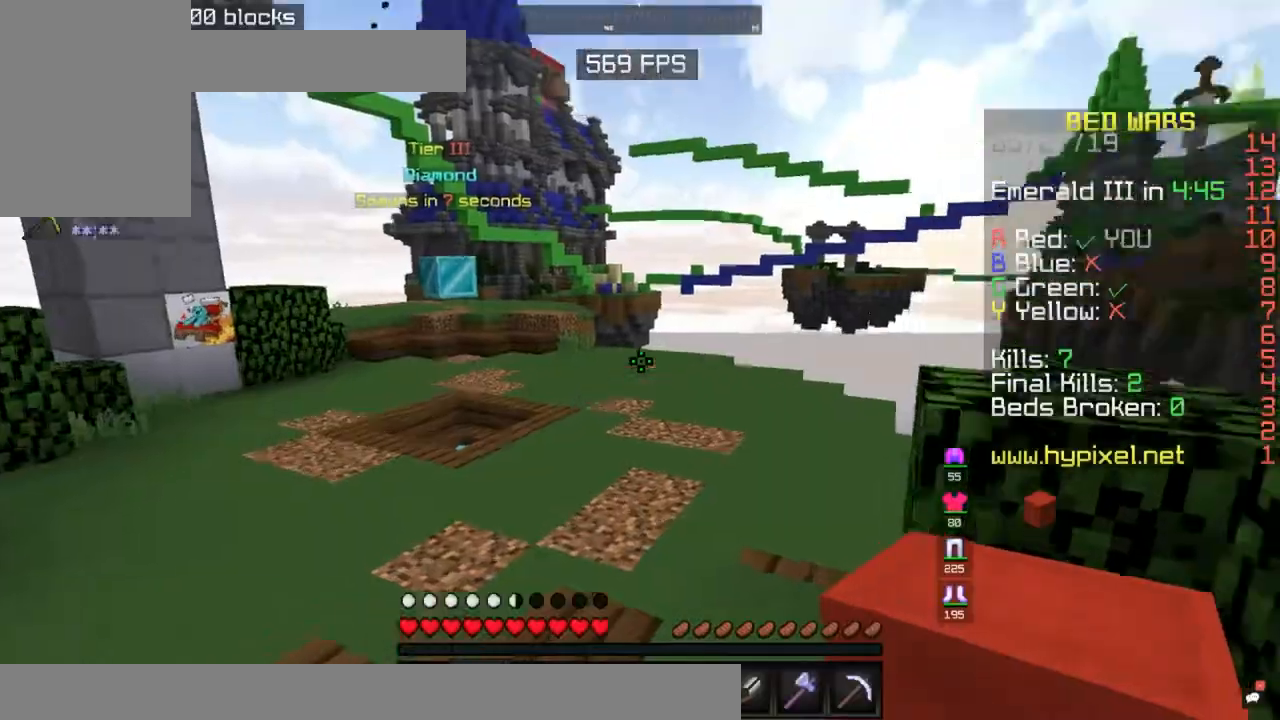
{"keys": ["a", "w"], "mouse": [], "events": [[233, "a", "down"], [267, "w", "down"]]}
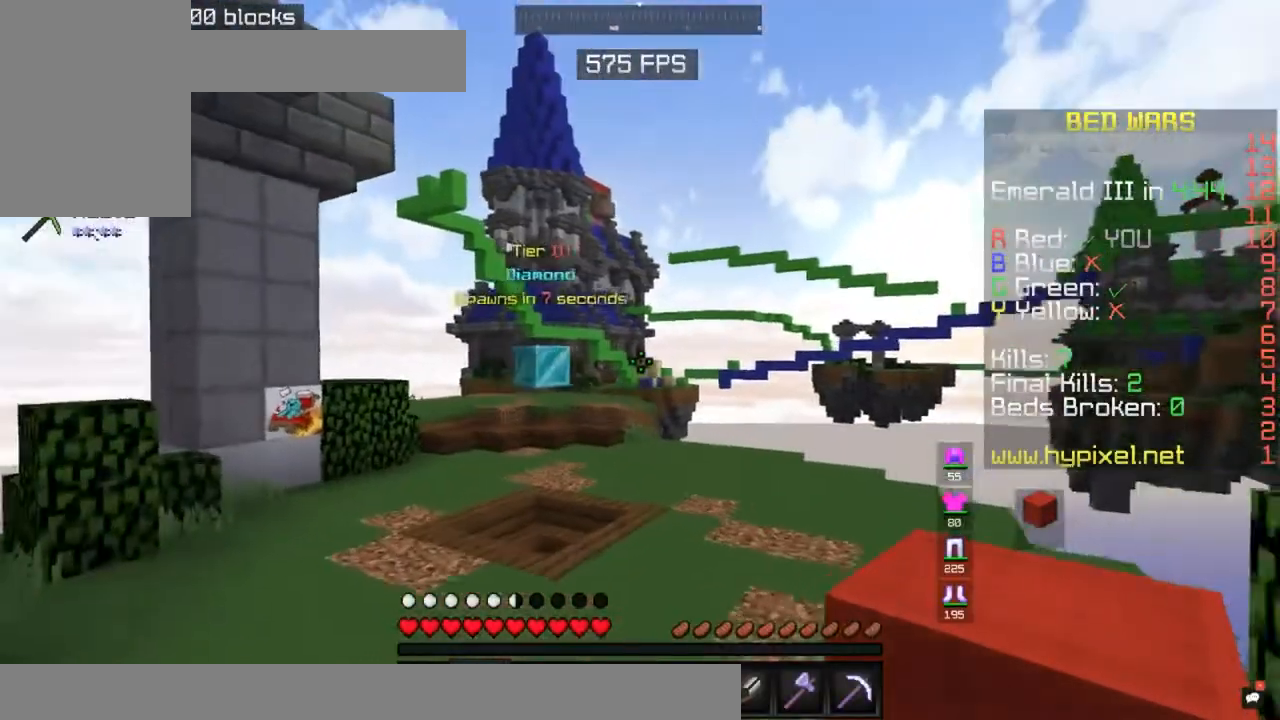
{"keys": ["w"], "mouse": [], "events": [[67, "space", "down"], [250, "a", "up"], [450, "space", "up"]]}
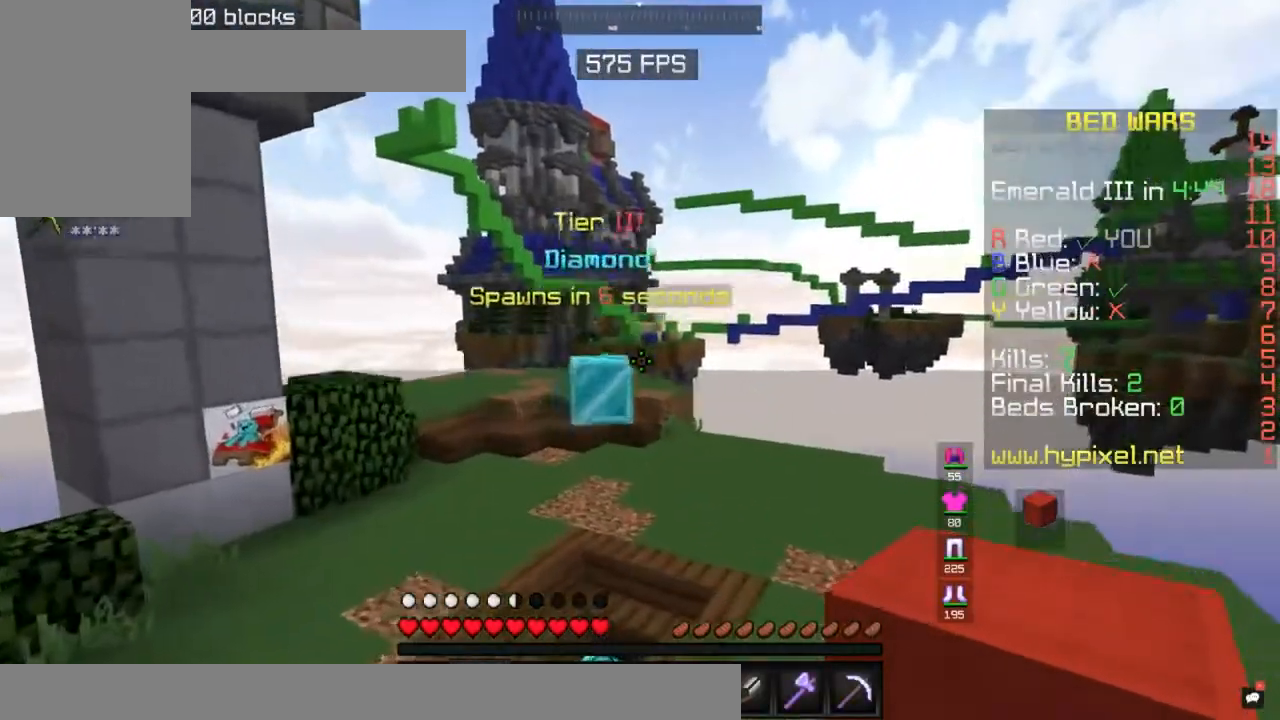
{"keys": ["a", "w"], "mouse": [], "events": [[117, "a", "down"]]}
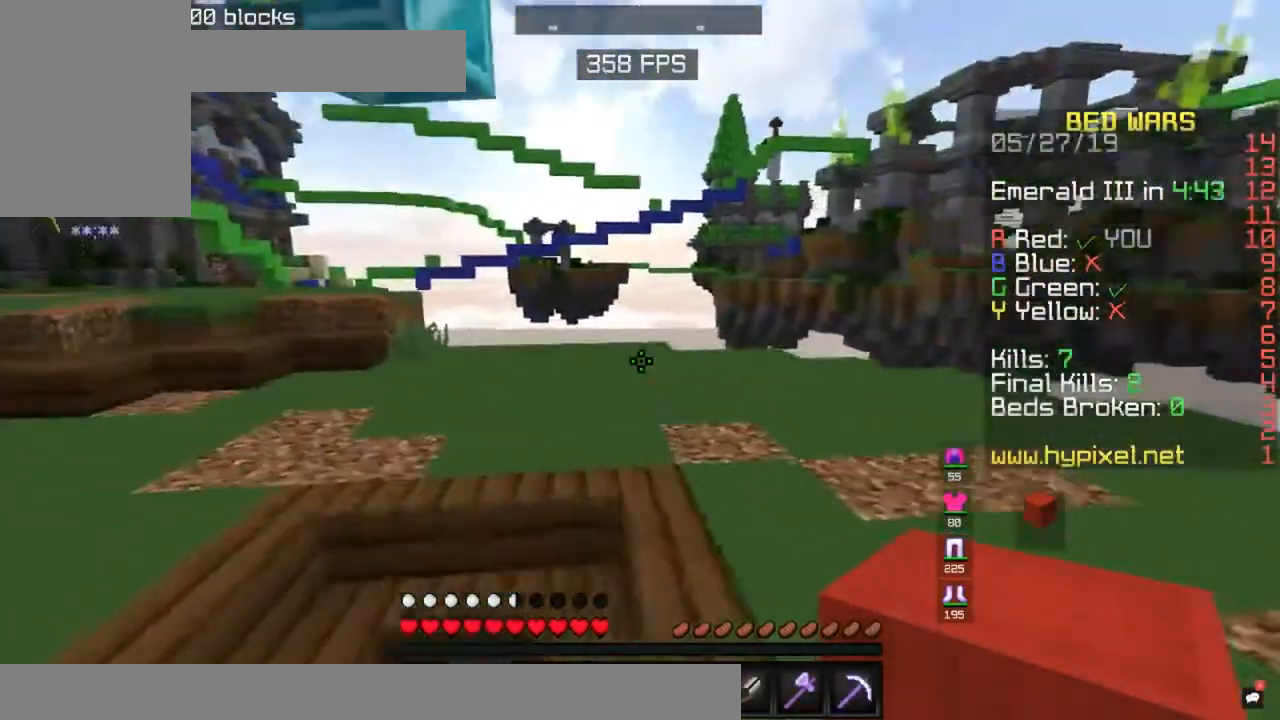
{"keys": [], "mouse": []}
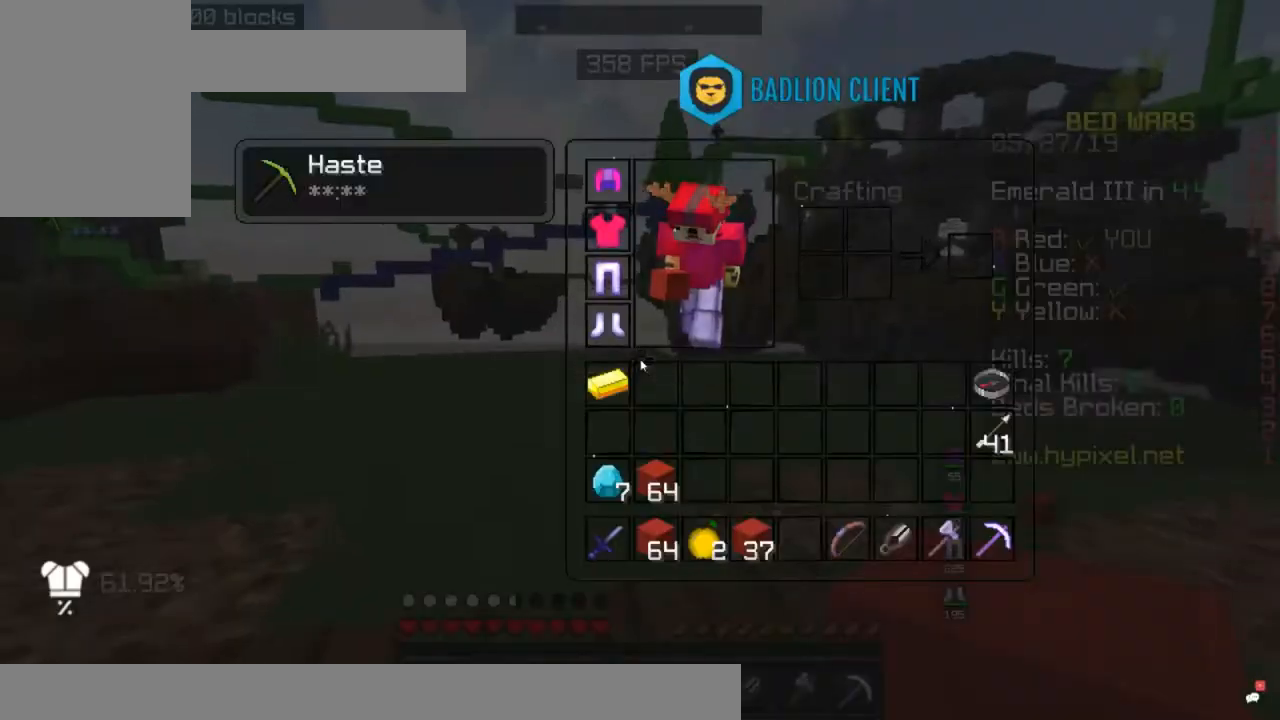
{"keys": [], "mouse": [], "events": []}
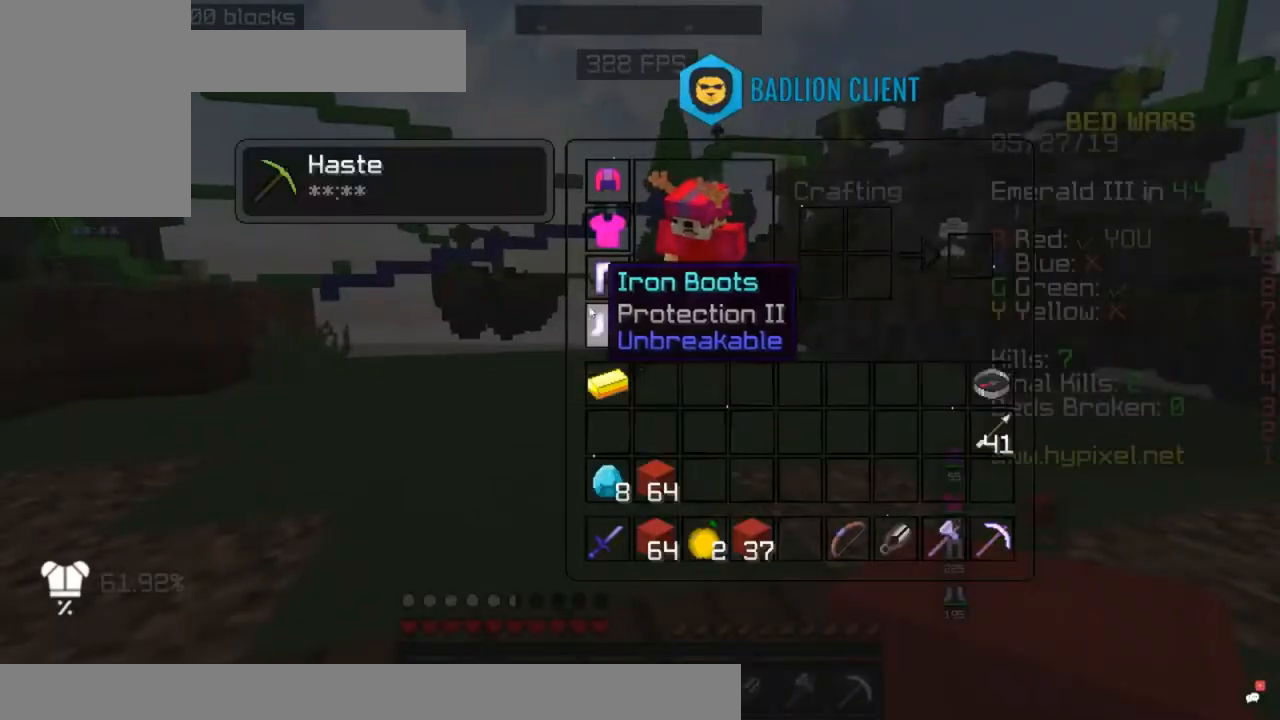
{"keys": ["d"], "mouse": [], "events": [[333, "d", "down"]]}
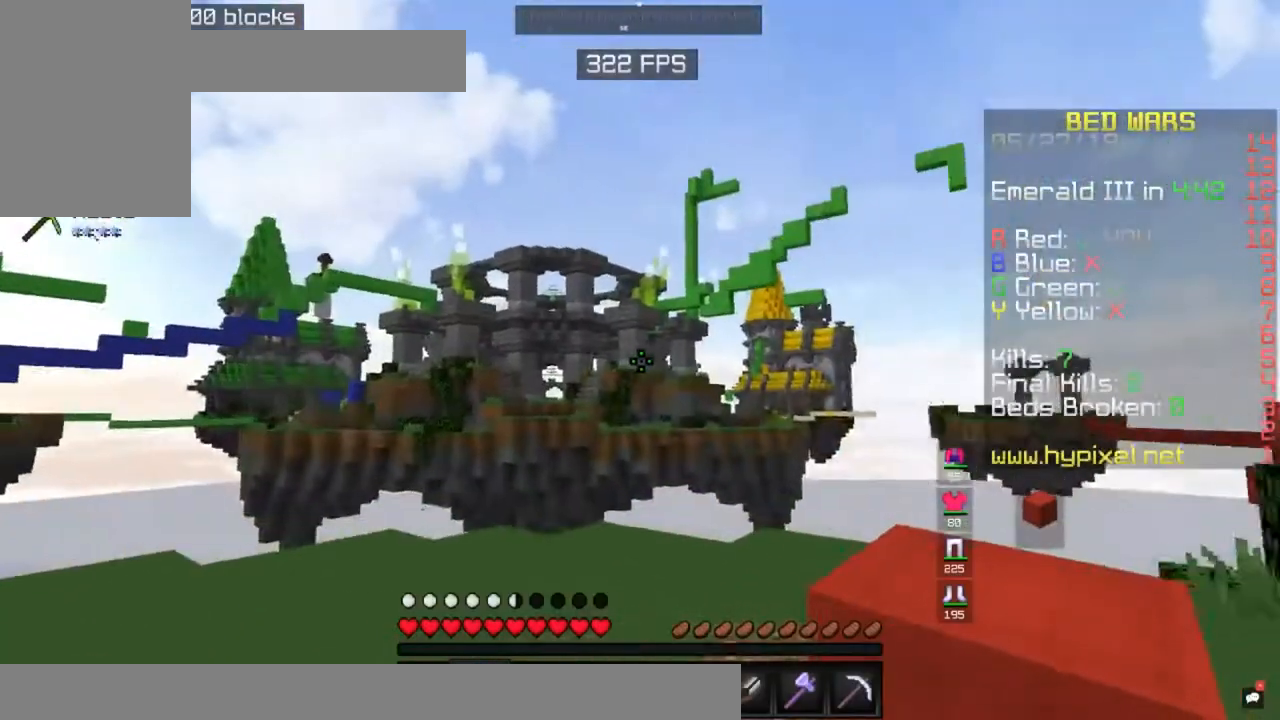
{"keys": ["d"], "mouse": [], "events": []}
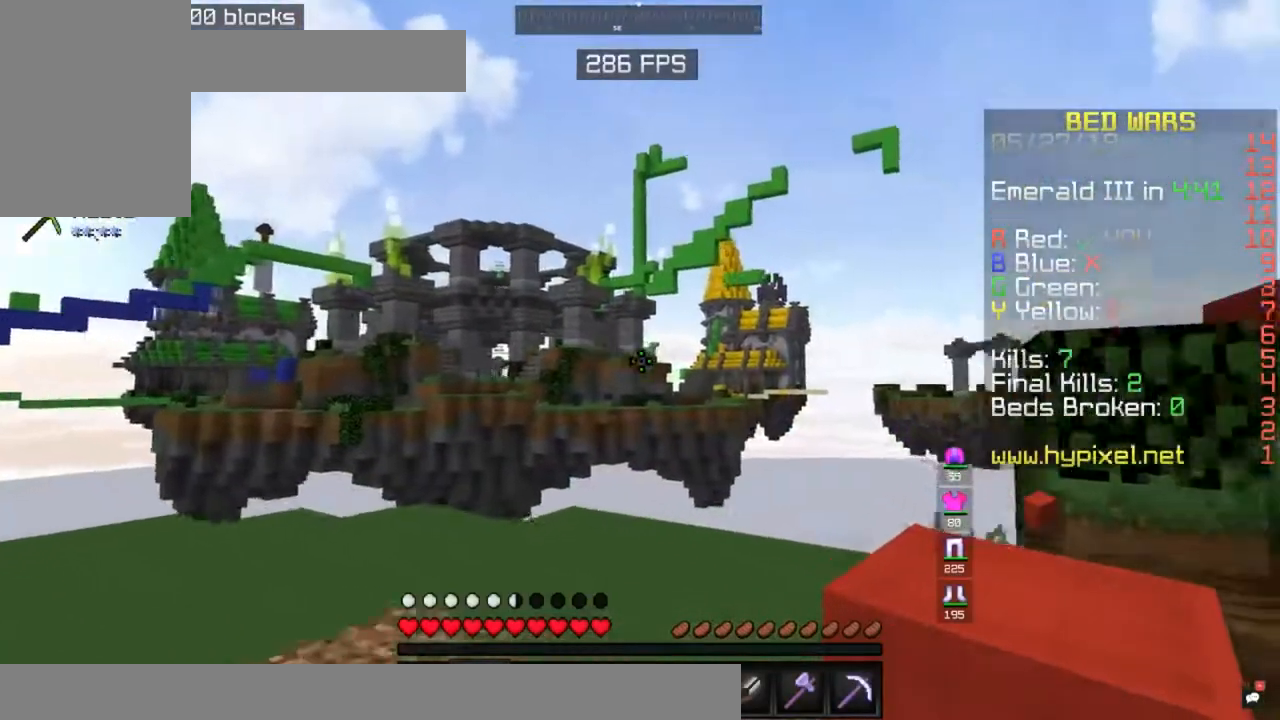
{"keys": ["d", "w"], "mouse": [], "events": [[433, "w", "down"]]}
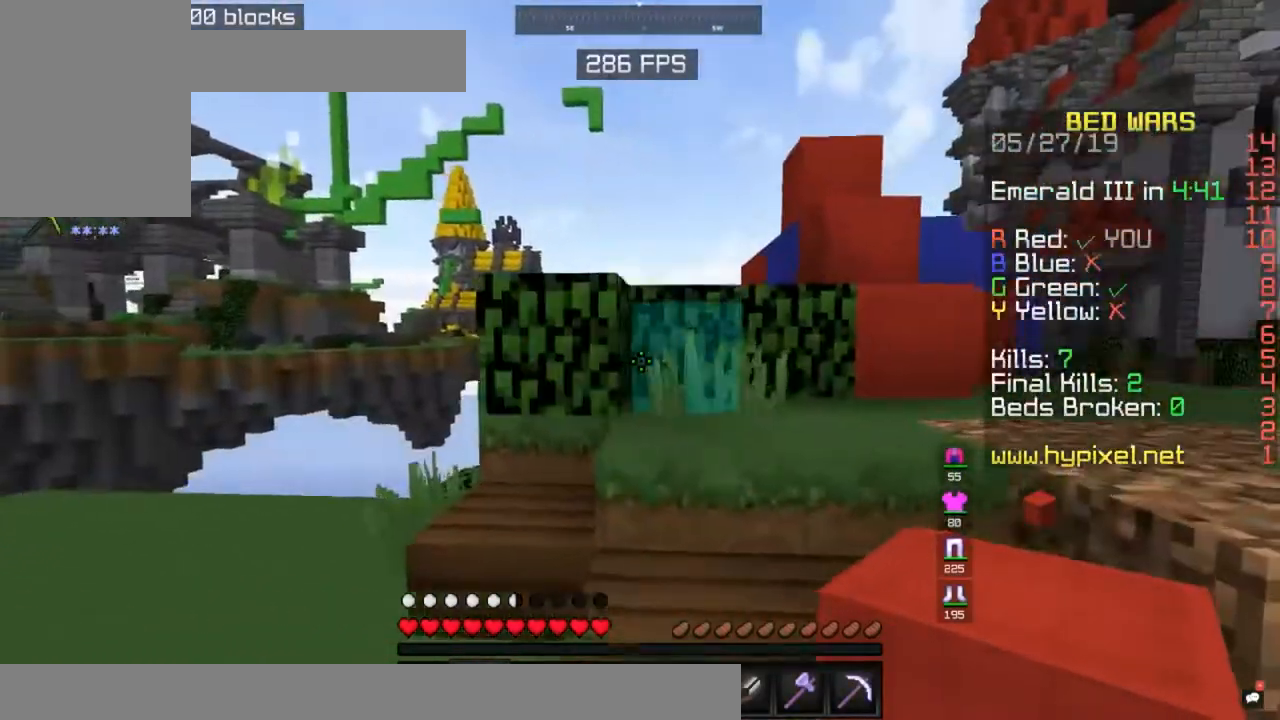
{"keys": ["w"], "mouse": [], "events": [[483, "d", "up"]]}
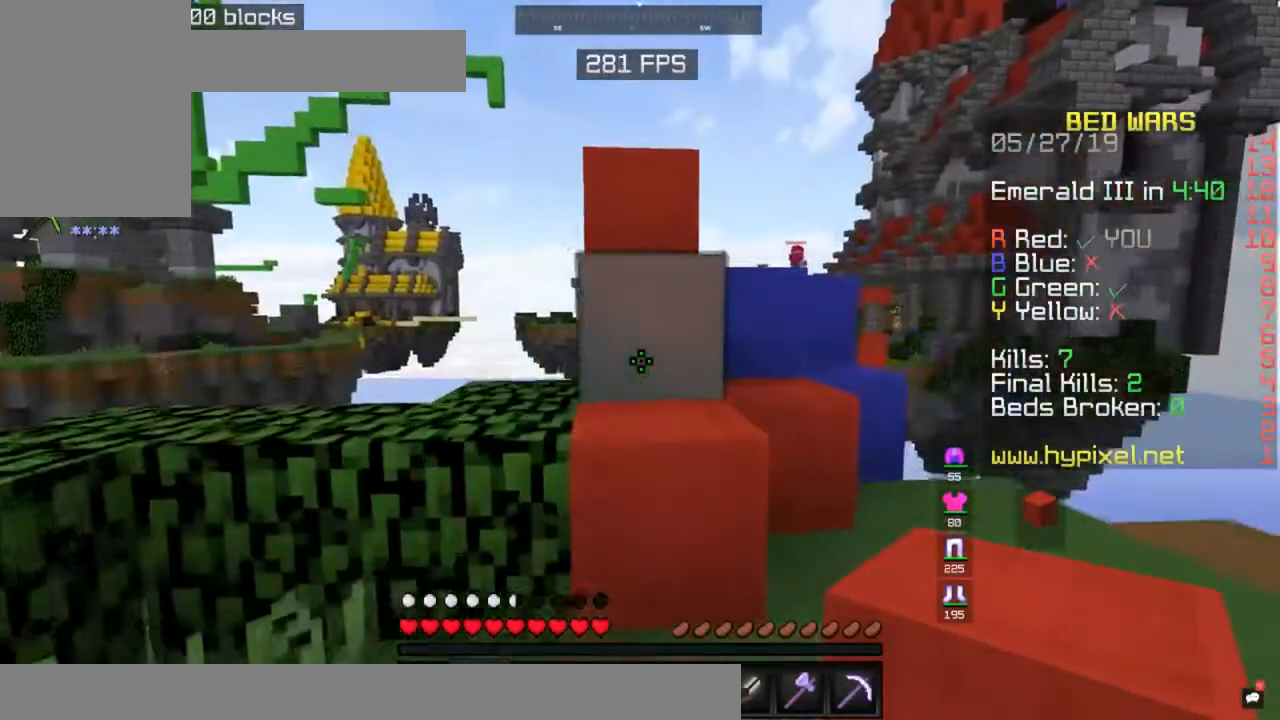
{"keys": ["space", "w"], "mouse": [], "events": [[83, "space", "down"]]}
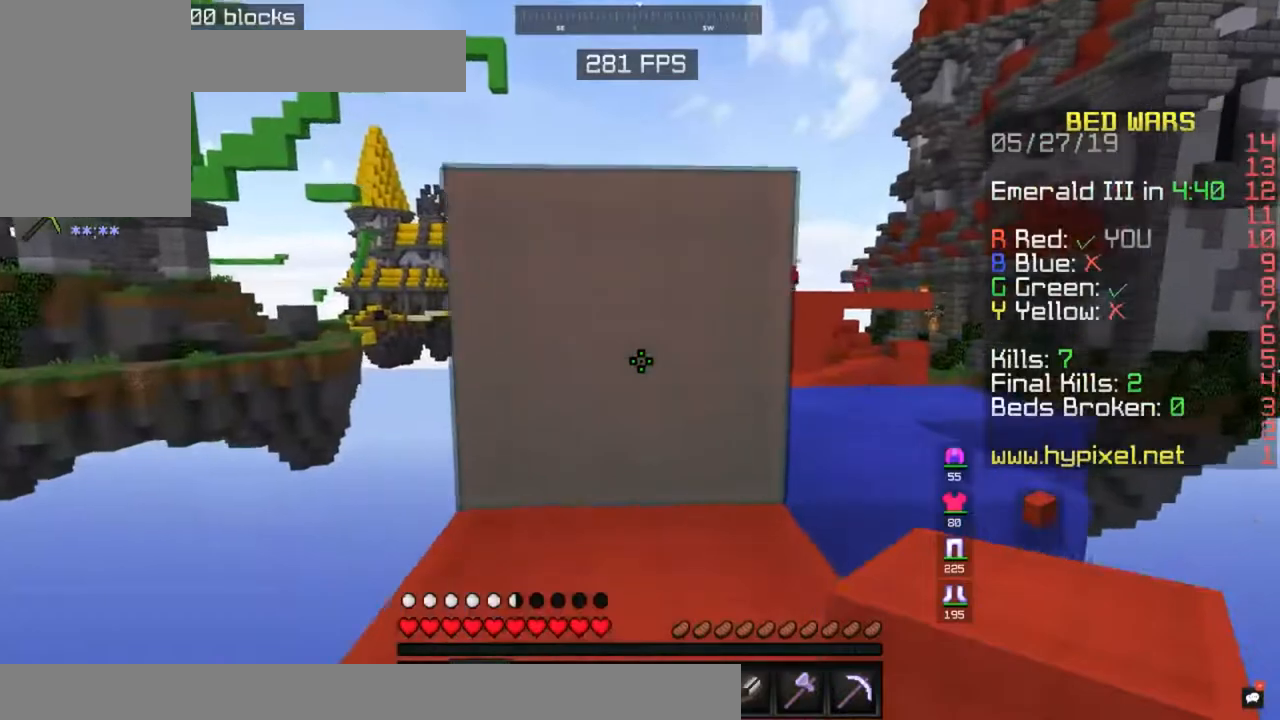
{"keys": ["space", "w"], "mouse": [], "events": []}
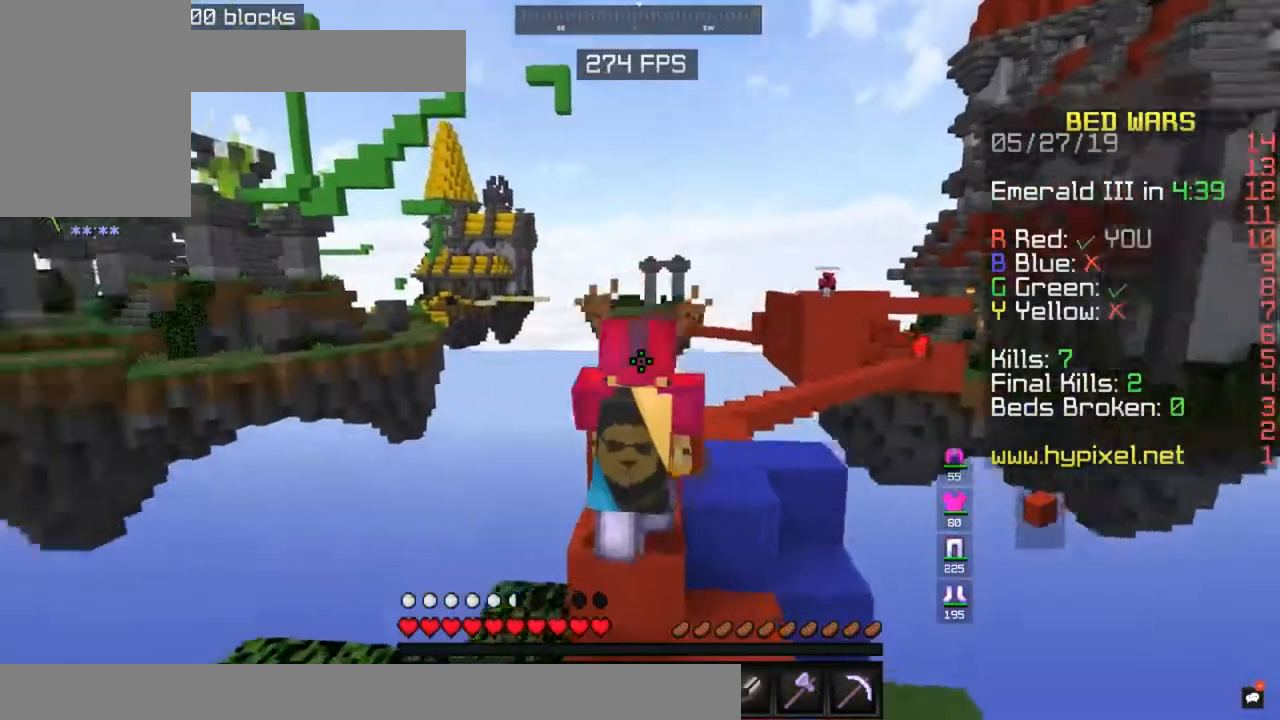
{"keys": ["w"], "mouse": [], "events": [[467, "space", "up"]]}
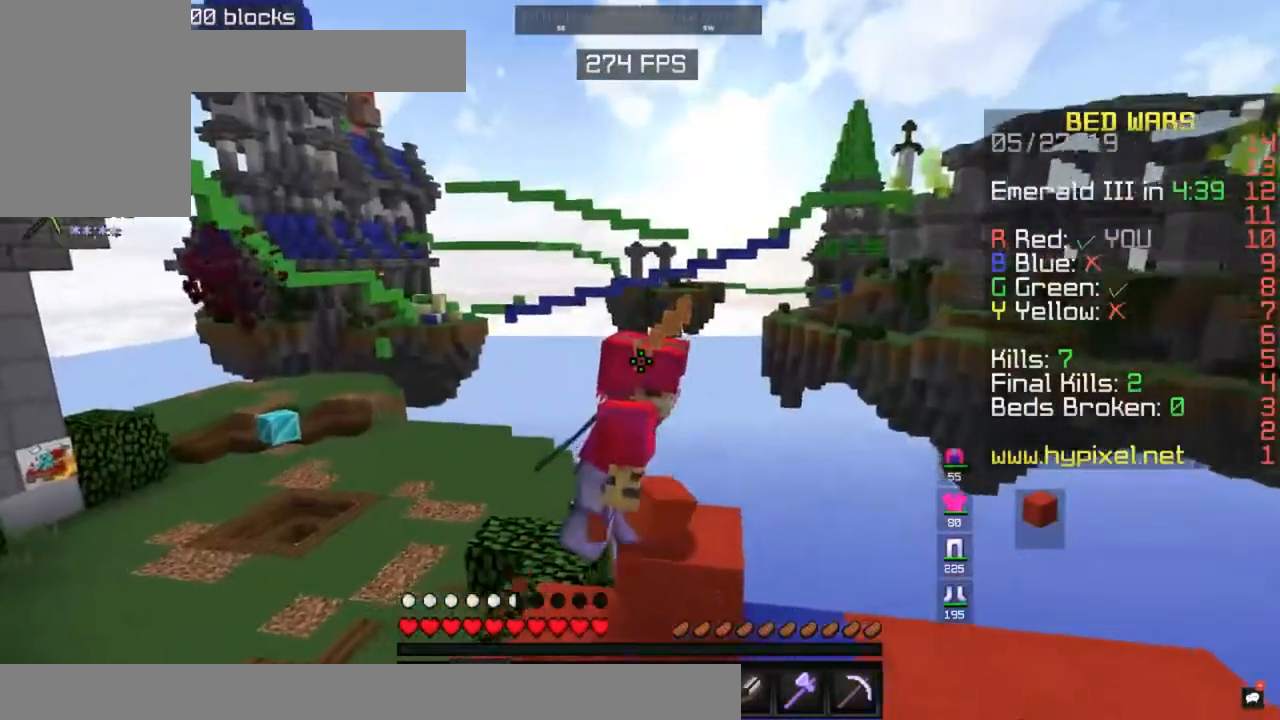
{"keys": ["w"], "mouse": [], "events": []}
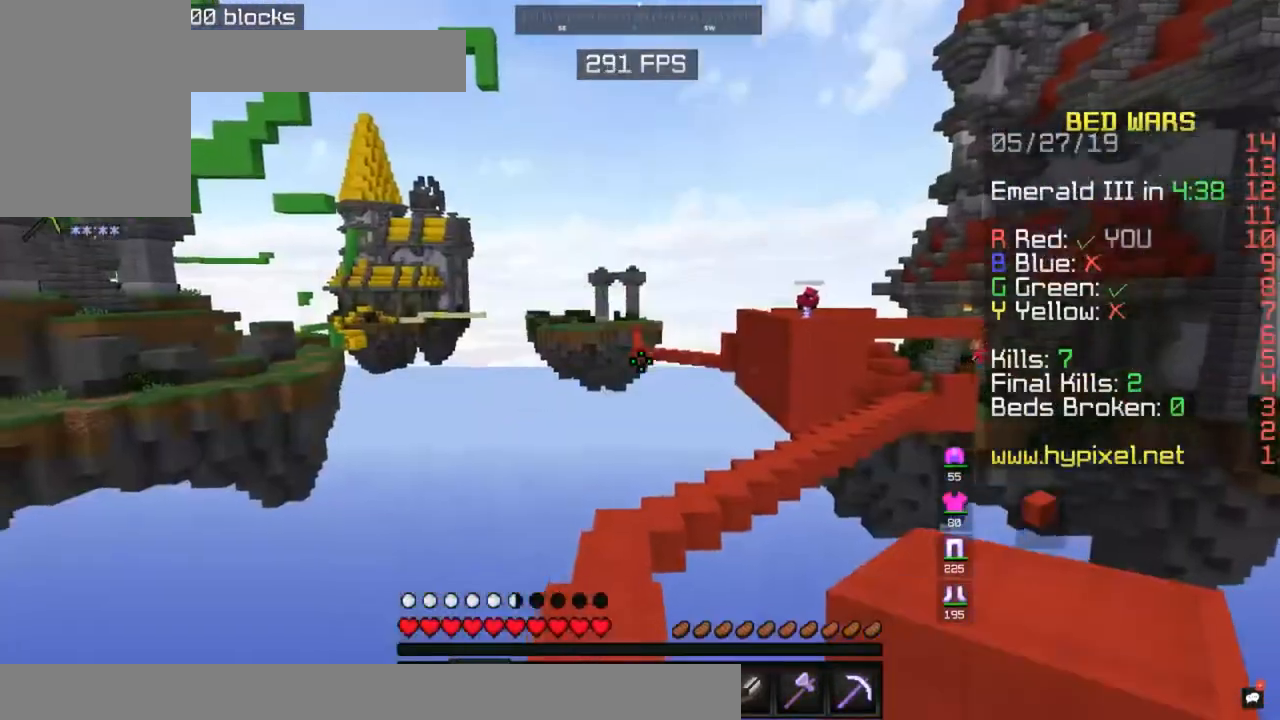
{"keys": ["a", "s"], "mouse": [], "events": [[283, "w", "up"], [333, "a", "down"], [433, "s", "down"]]}
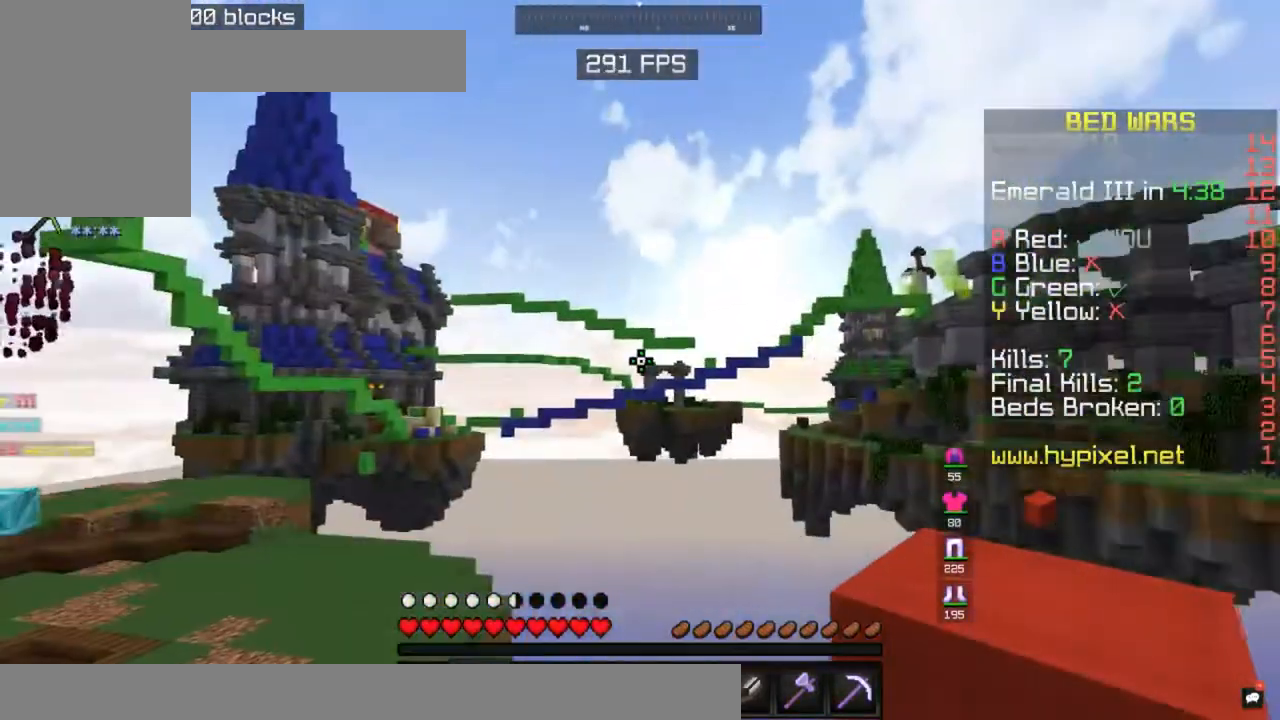
{"keys": ["a"], "mouse": [], "events": [[333, "s", "up"]]}
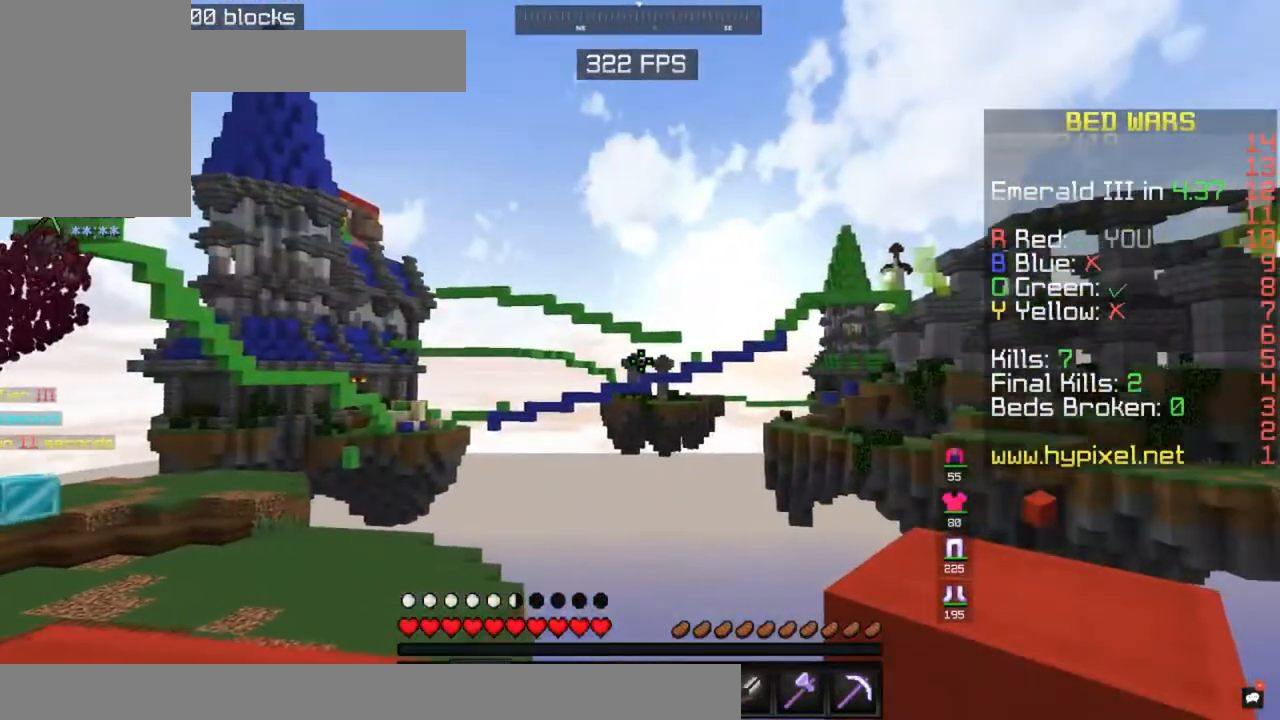
{"keys": ["a", "w"], "mouse": [], "events": [[250, "a", "up"], [333, "w", "down"], [433, "a", "down"]]}
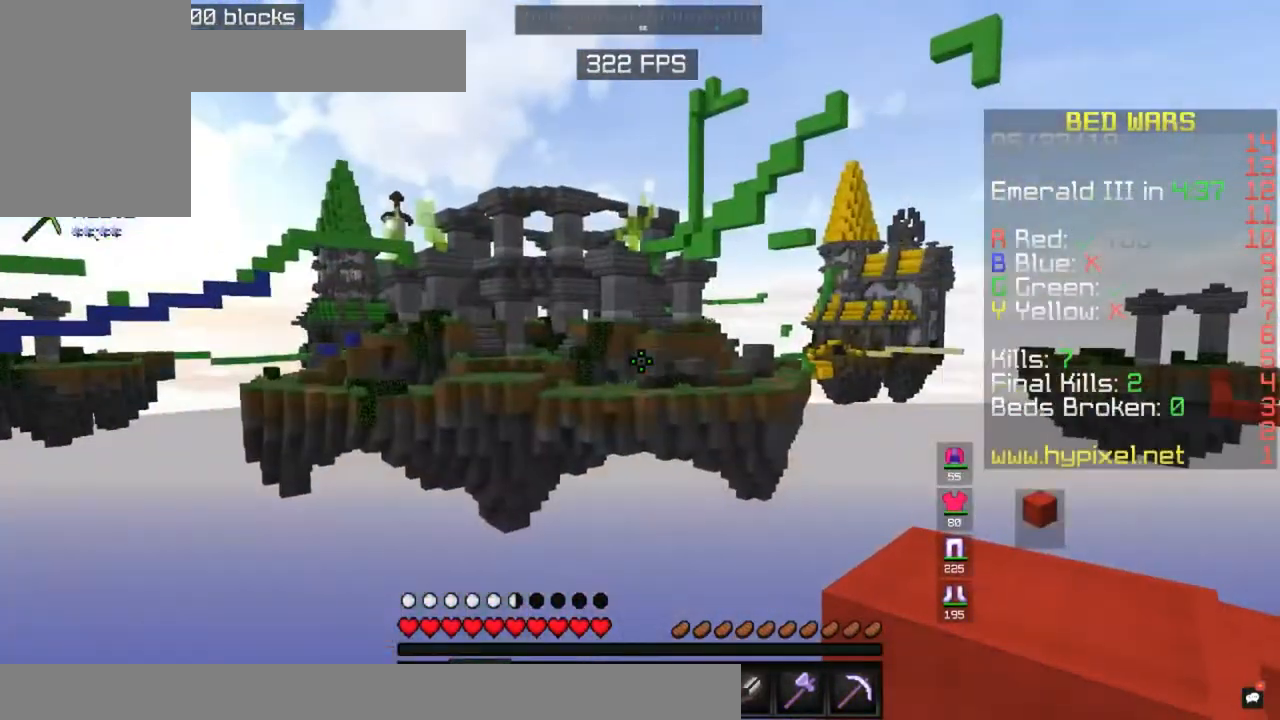
{"keys": [], "mouse": [], "events": [[233, "a", "up"], [283, "w", "up"]]}